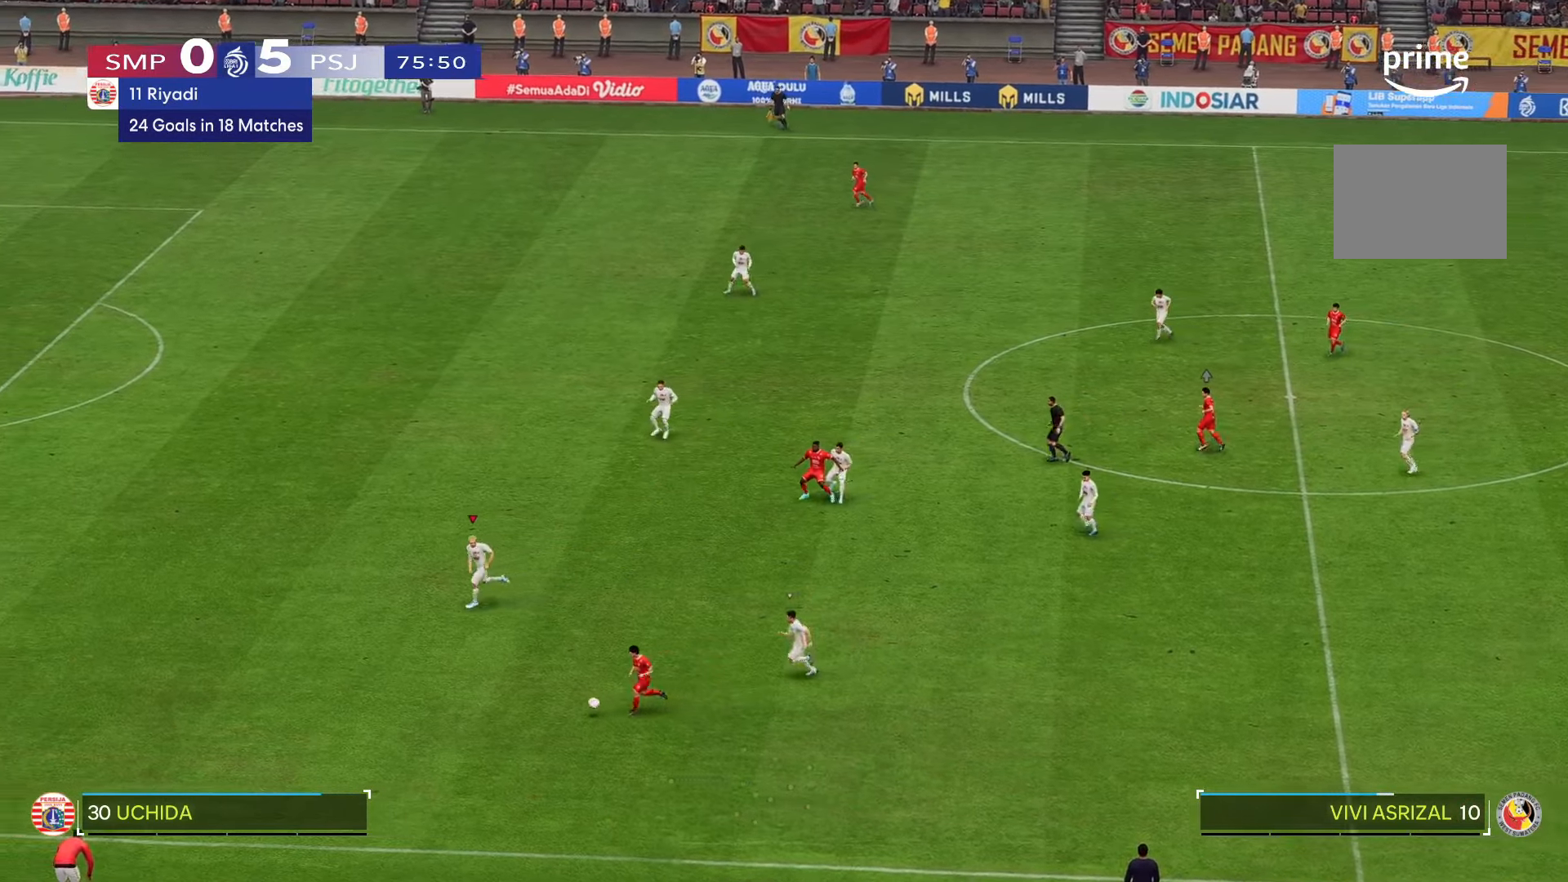
Gameplay with a controller (Xbox layout); each line is a JSON object with the inputs held at the frame after it (dt_ms = milliseconds from this image to that frame). "events" lists button and stick changes between this image and that frame as [ms after this image, input, new state], when the widget could be followed in between. Not read: L3 R3.
{"dt_ms": 1000, "buttons": [], "left_stick": "left", "right_stick": "center"}
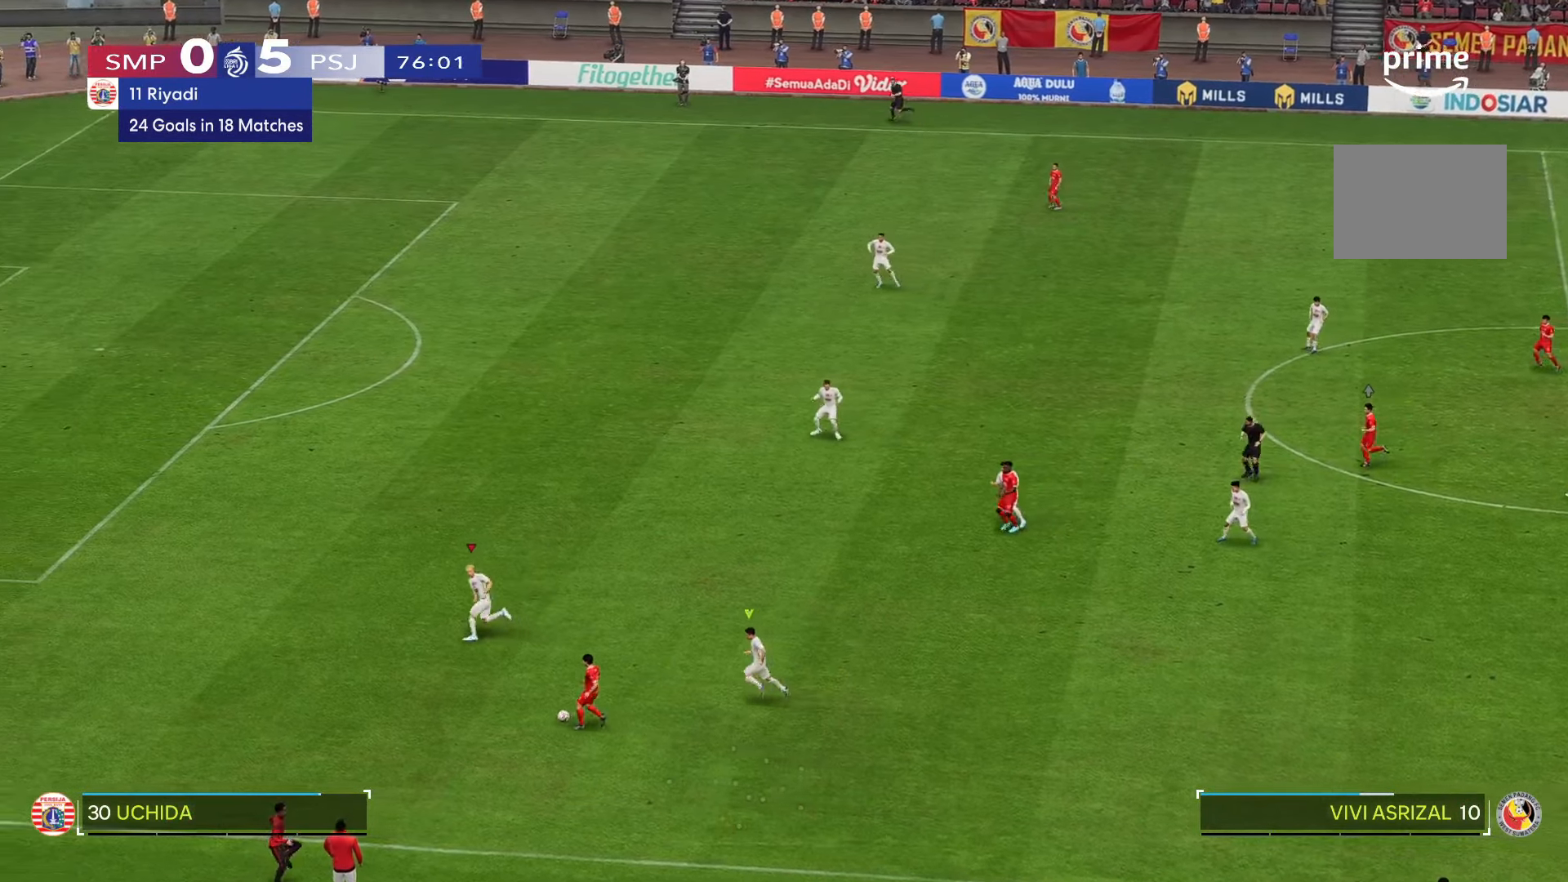
{"dt_ms": 500, "buttons": [], "left_stick": "left", "right_stick": "center", "events": []}
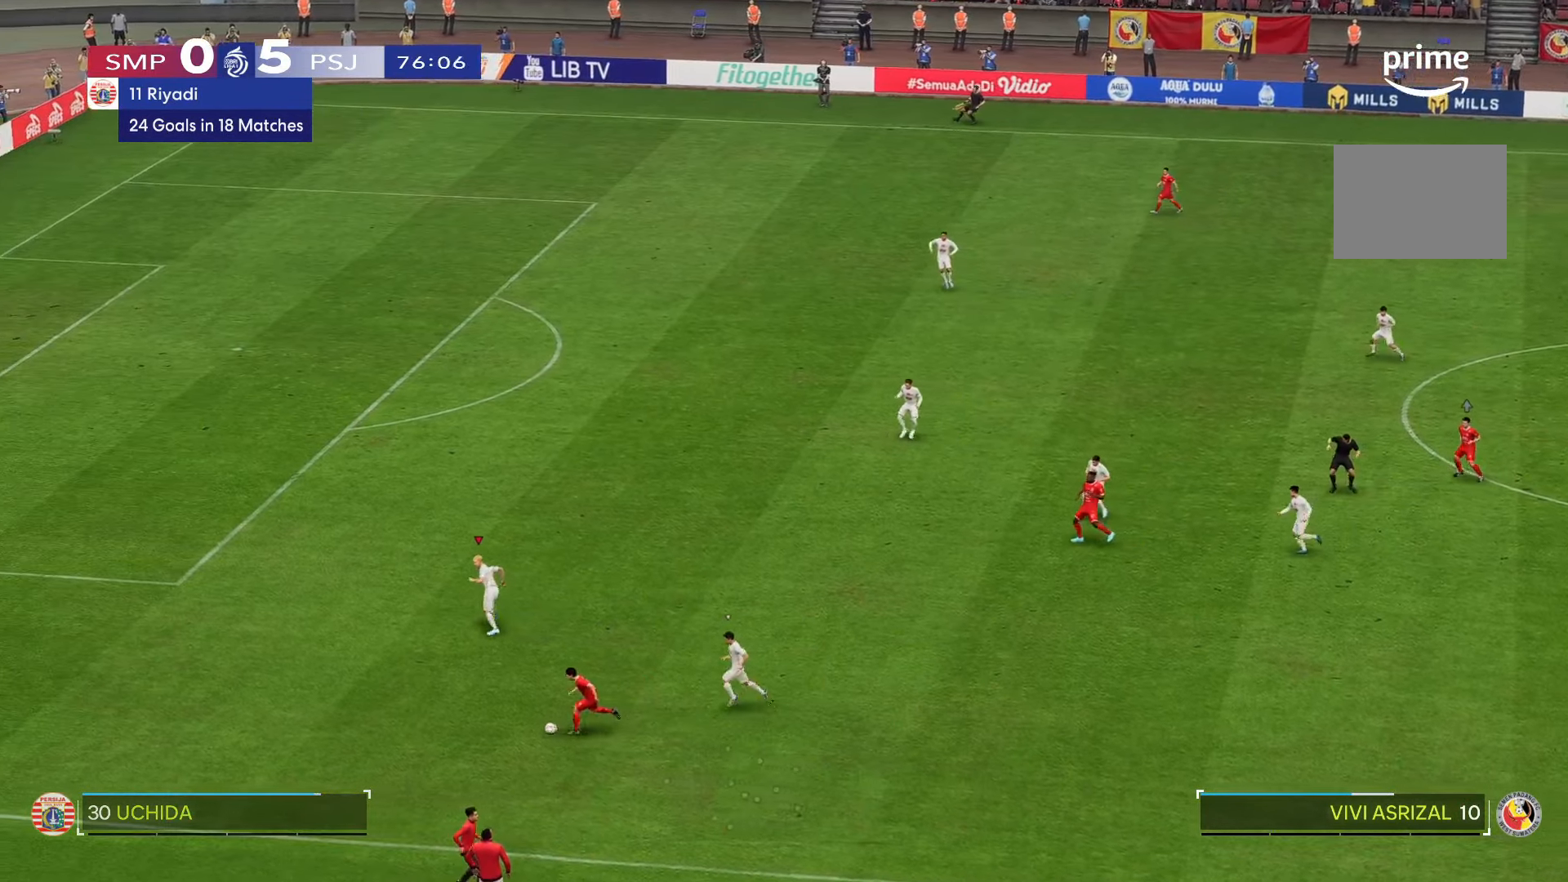
{"dt_ms": 500, "buttons": ["R2"], "left_stick": "down-left", "right_stick": "center", "events": [[83, "left_stick", "down-left"], [100, "R2", "down"]]}
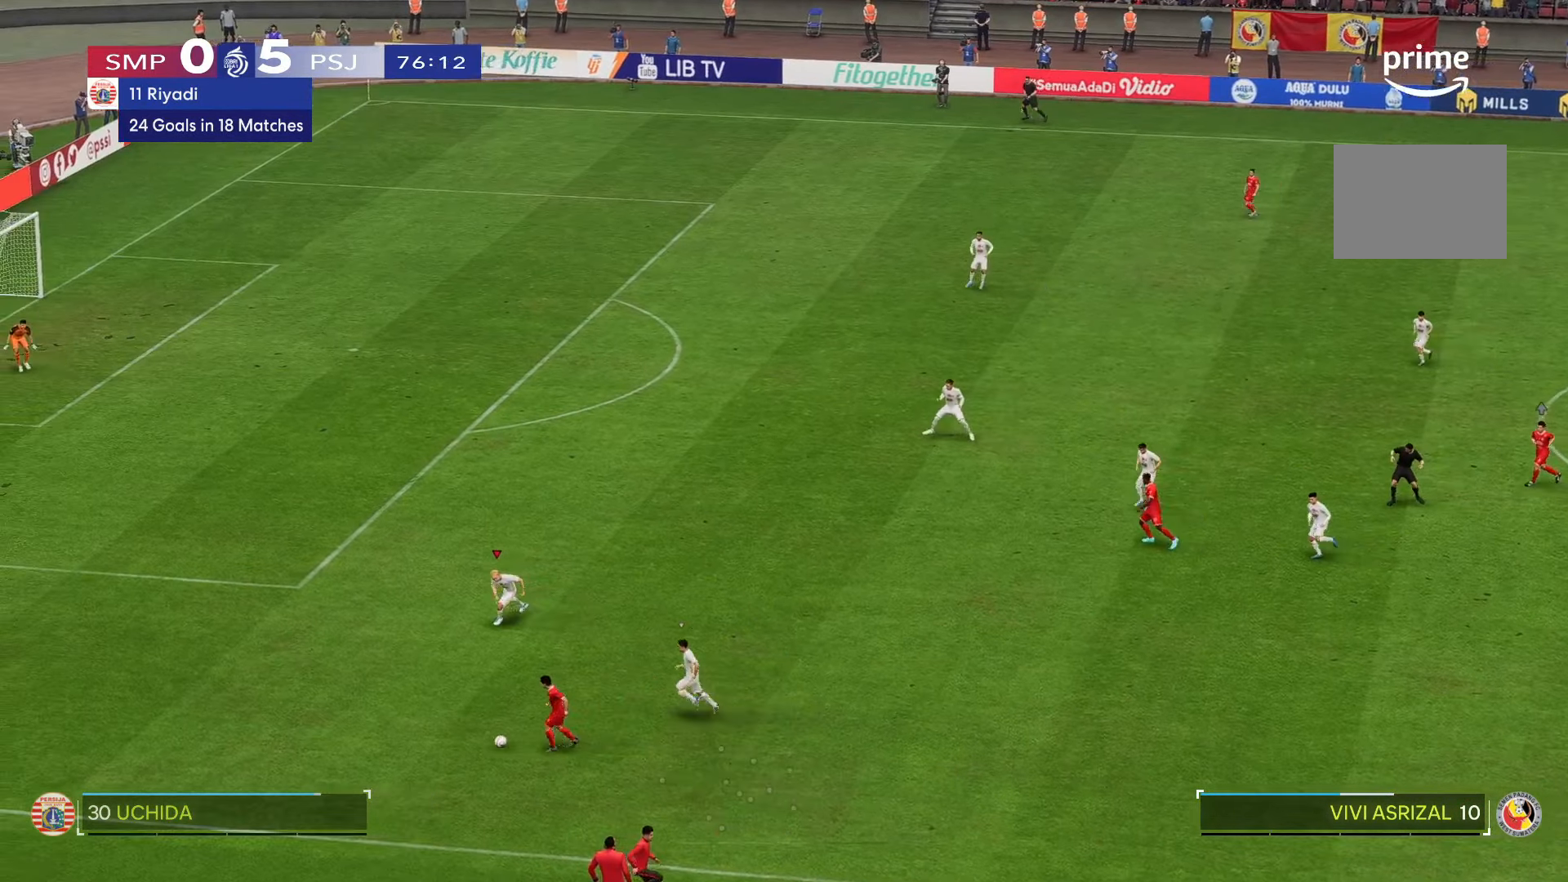
{"dt_ms": 500, "buttons": [], "left_stick": "down-left", "right_stick": "center", "events": [[33, "R2", "up"]]}
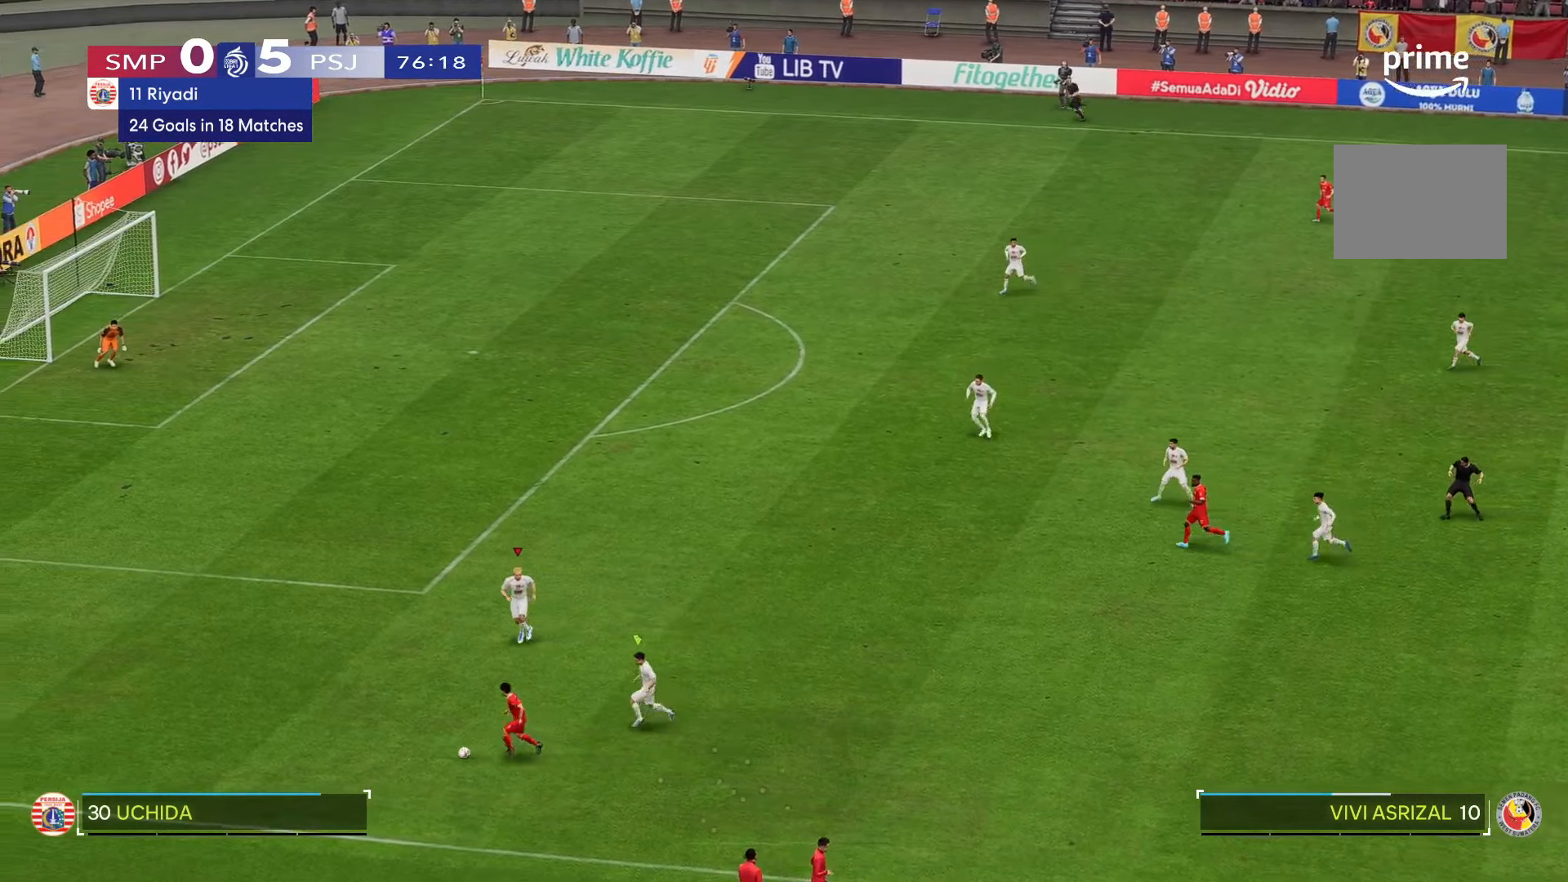
{"dt_ms": 500, "buttons": [], "left_stick": "left", "right_stick": "center", "events": [[483, "left_stick", "left"]]}
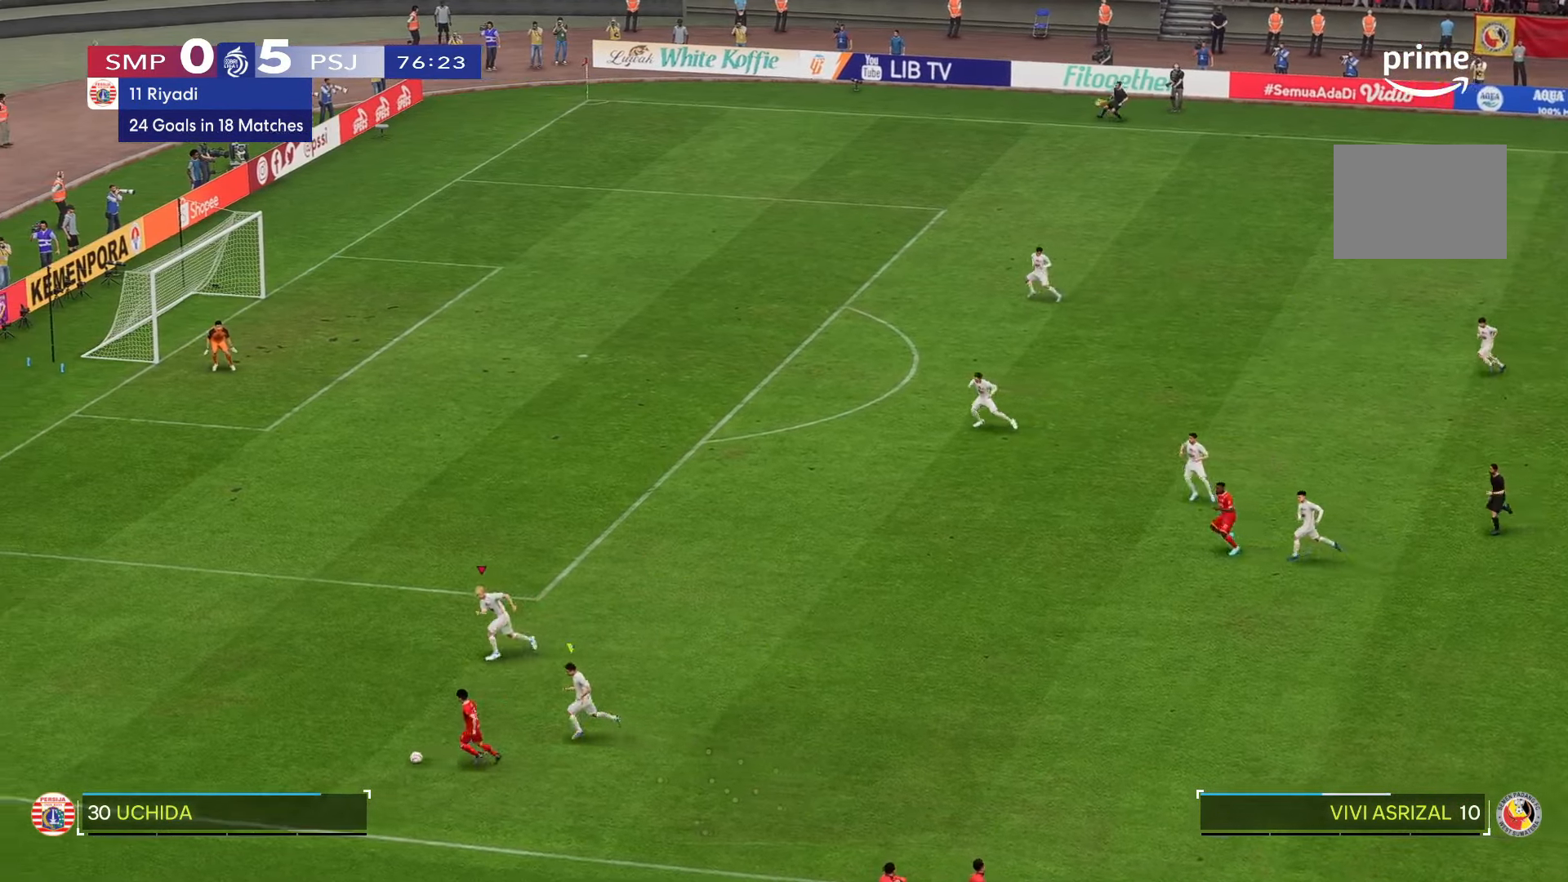
{"dt_ms": 500, "buttons": ["R2"], "left_stick": "left", "right_stick": "center"}
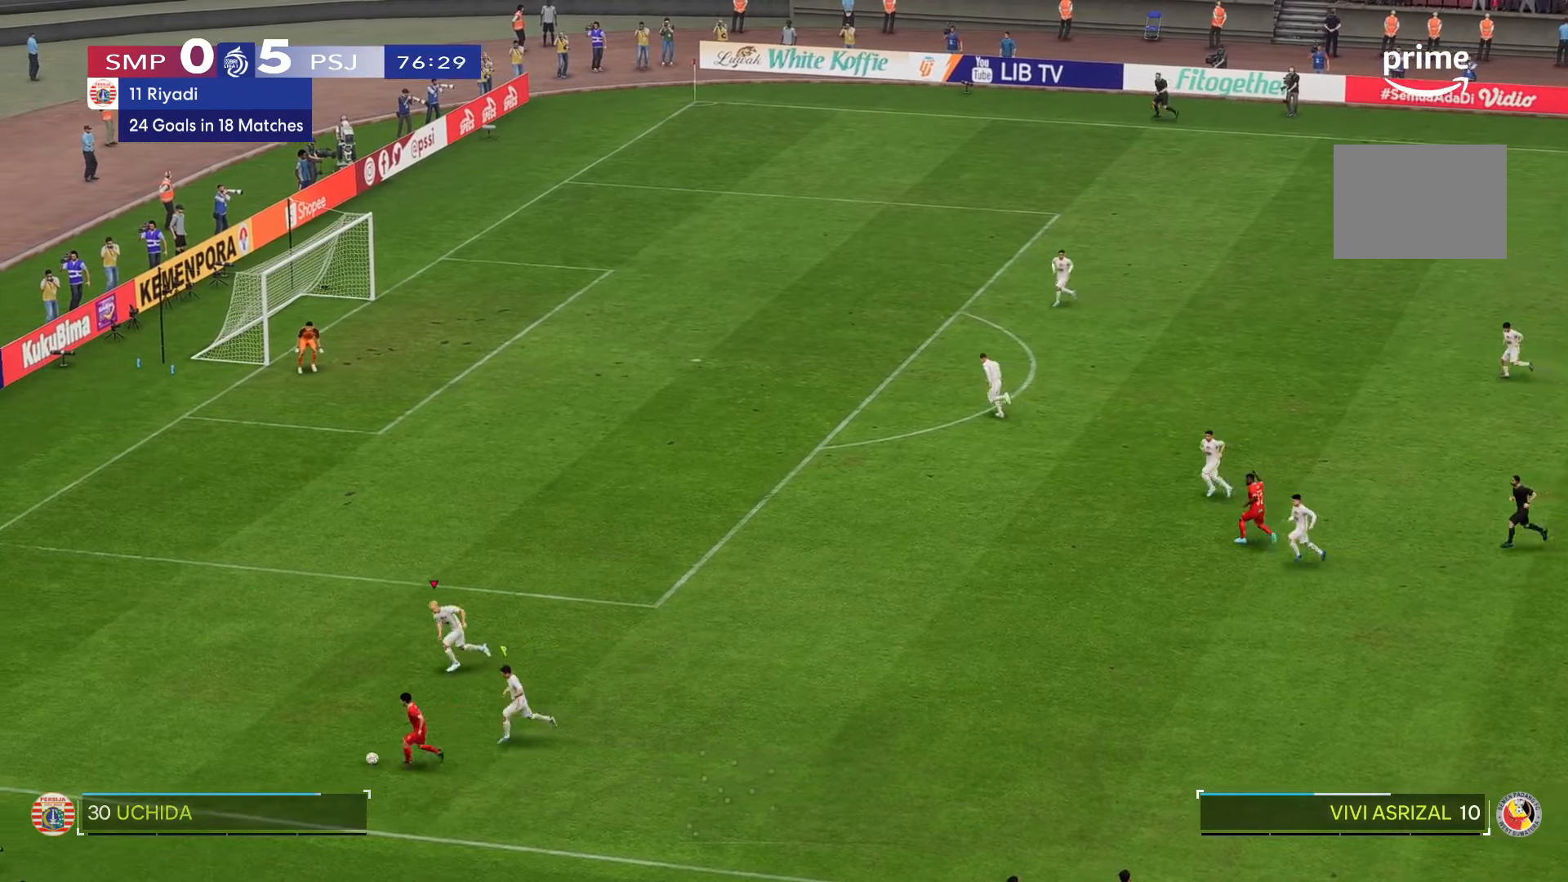
{"dt_ms": 500, "buttons": [], "left_stick": "left", "right_stick": "center", "events": [[183, "R2", "up"]]}
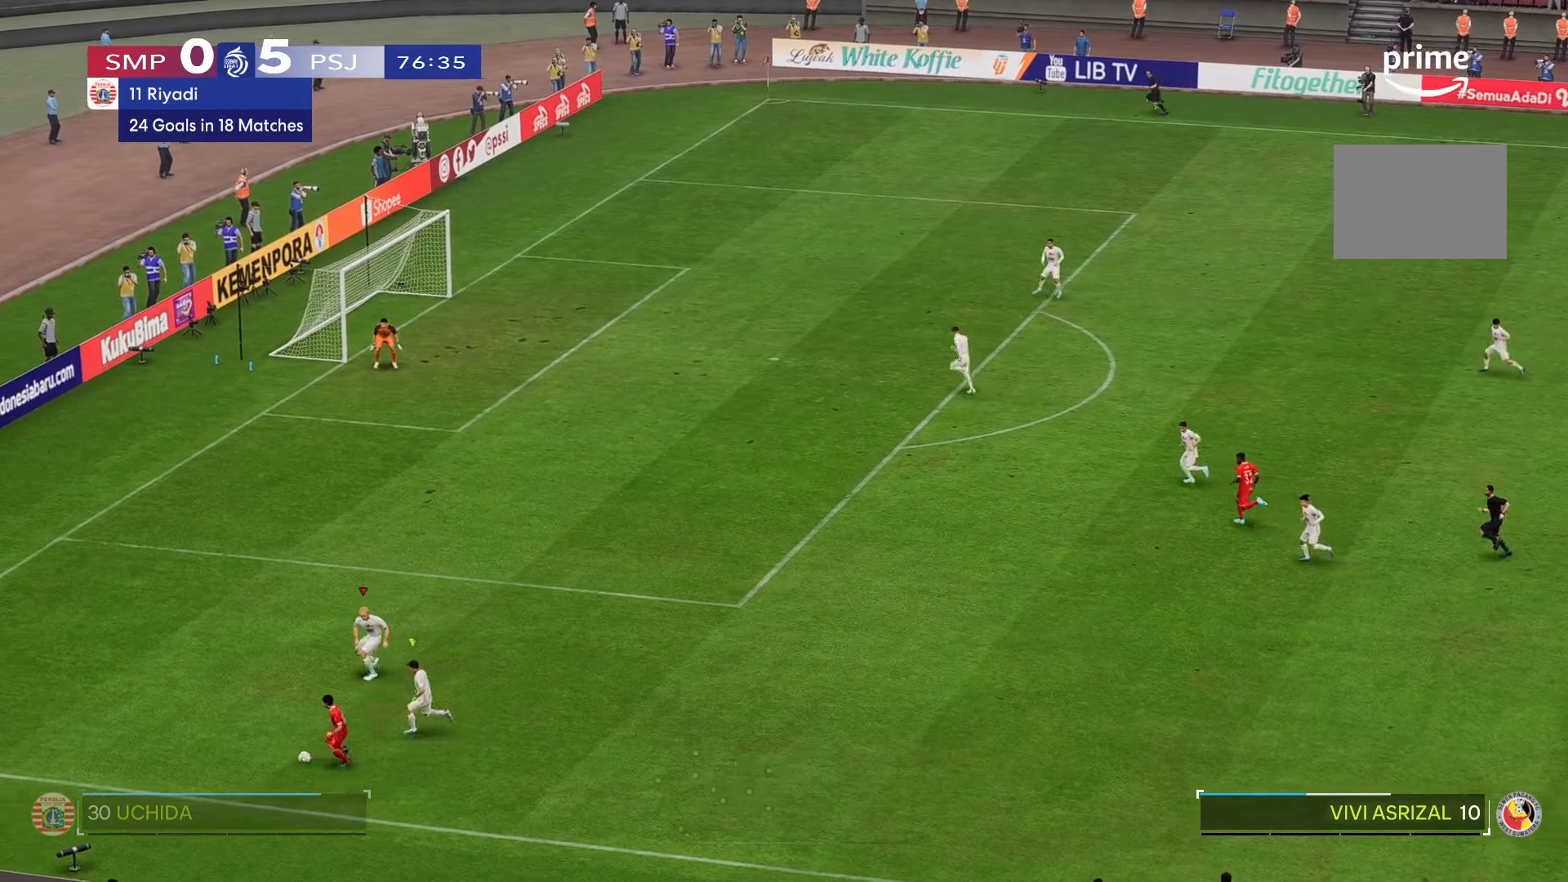
{"dt_ms": 500, "buttons": [], "left_stick": "down-left", "right_stick": "center", "events": [[450, "left_stick", "down-left"]]}
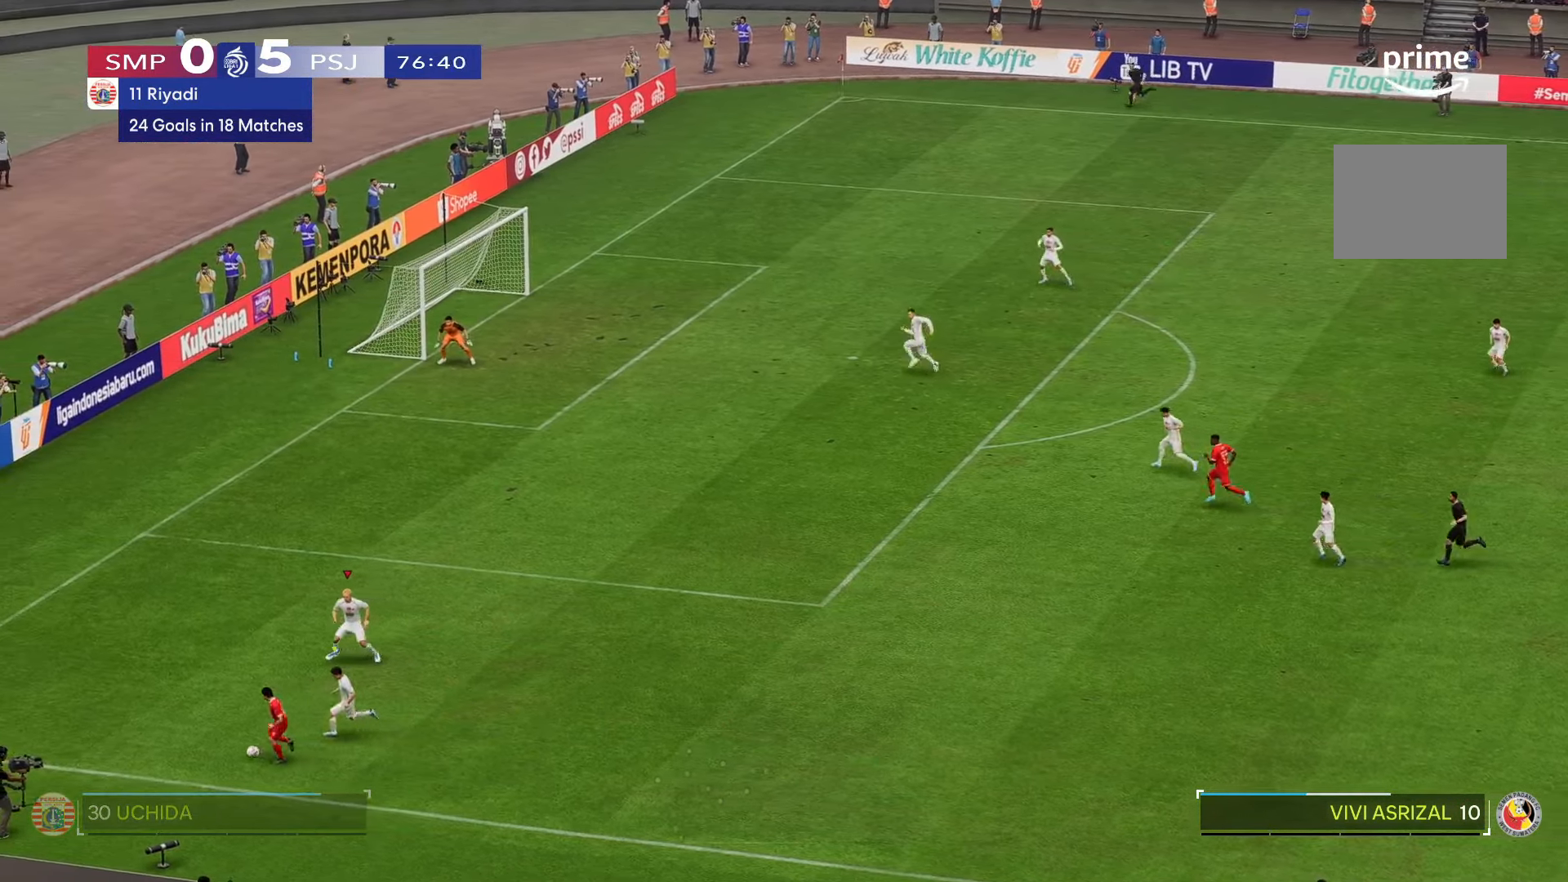
{"dt_ms": 500, "buttons": [], "left_stick": "up-left", "right_stick": "center", "events": [[83, "left_stick", "center"], [283, "left_stick", "up-left"]]}
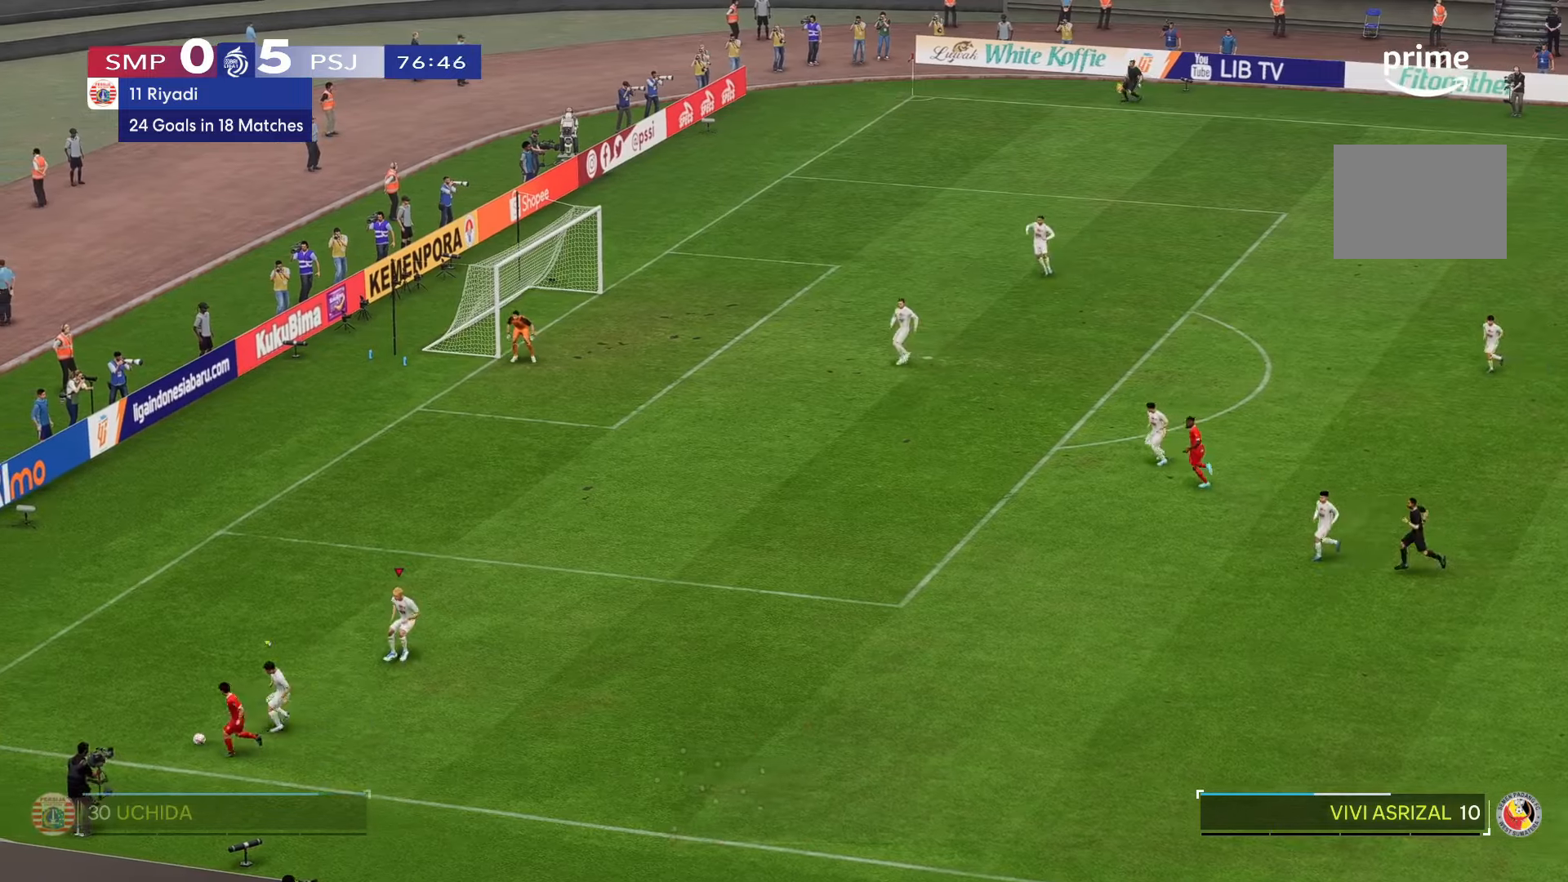
{"dt_ms": 500, "buttons": [], "left_stick": "center", "right_stick": "center", "events": [[200, "left_stick", "left"], [350, "left_stick", "up-left"], [500, "left_stick", "center"]]}
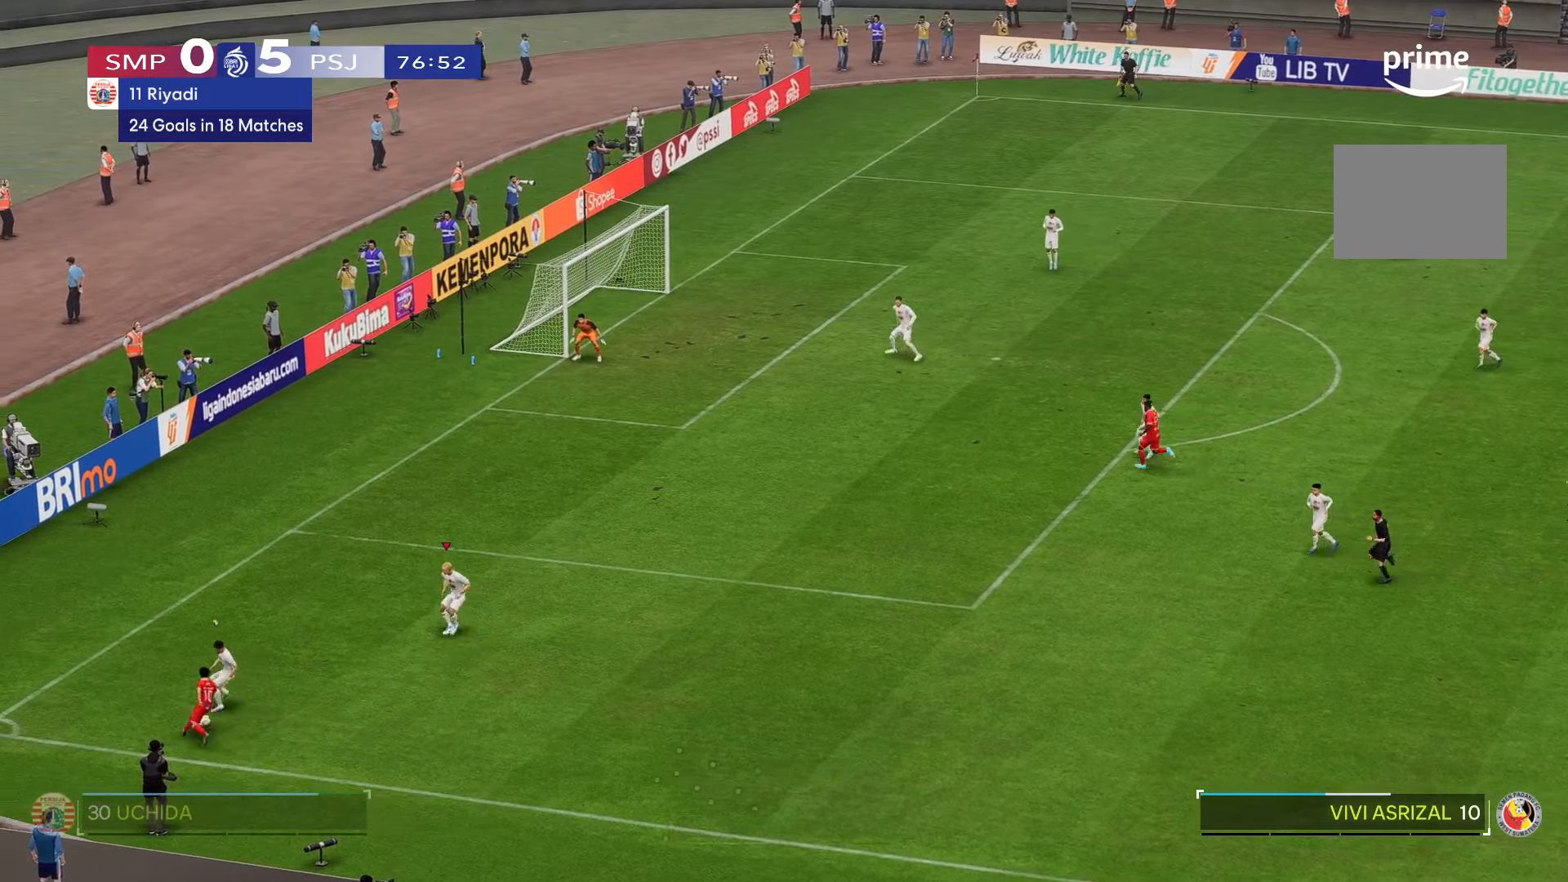
{"dt_ms": 500, "buttons": [], "left_stick": "down-right", "right_stick": "center", "events": [[500, "left_stick", "down-right"]]}
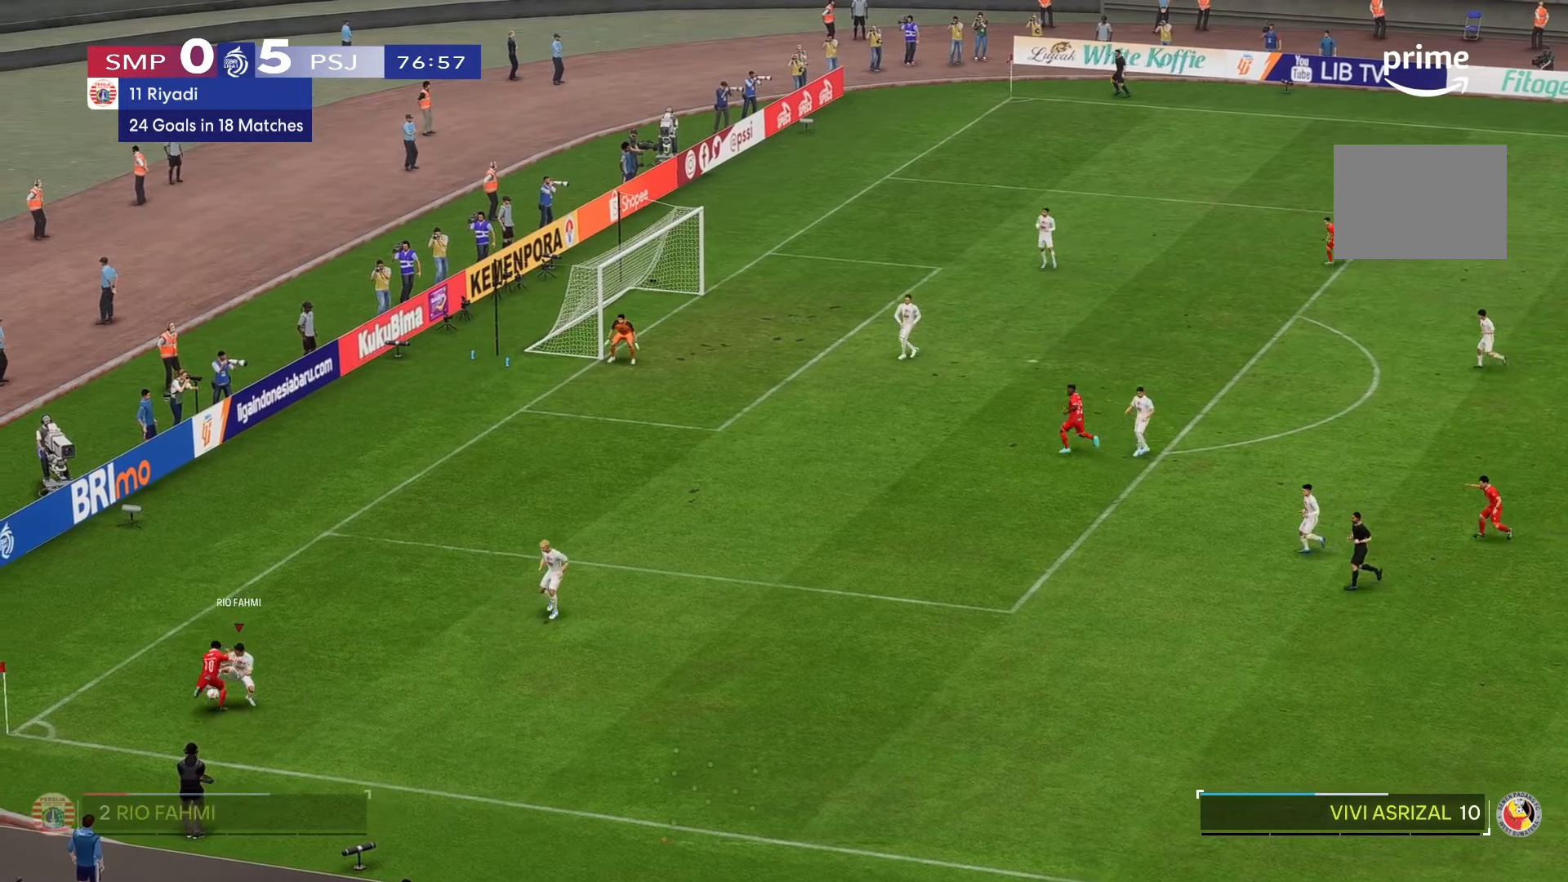
{"dt_ms": 500, "buttons": [], "left_stick": "down-right", "right_stick": "center", "events": []}
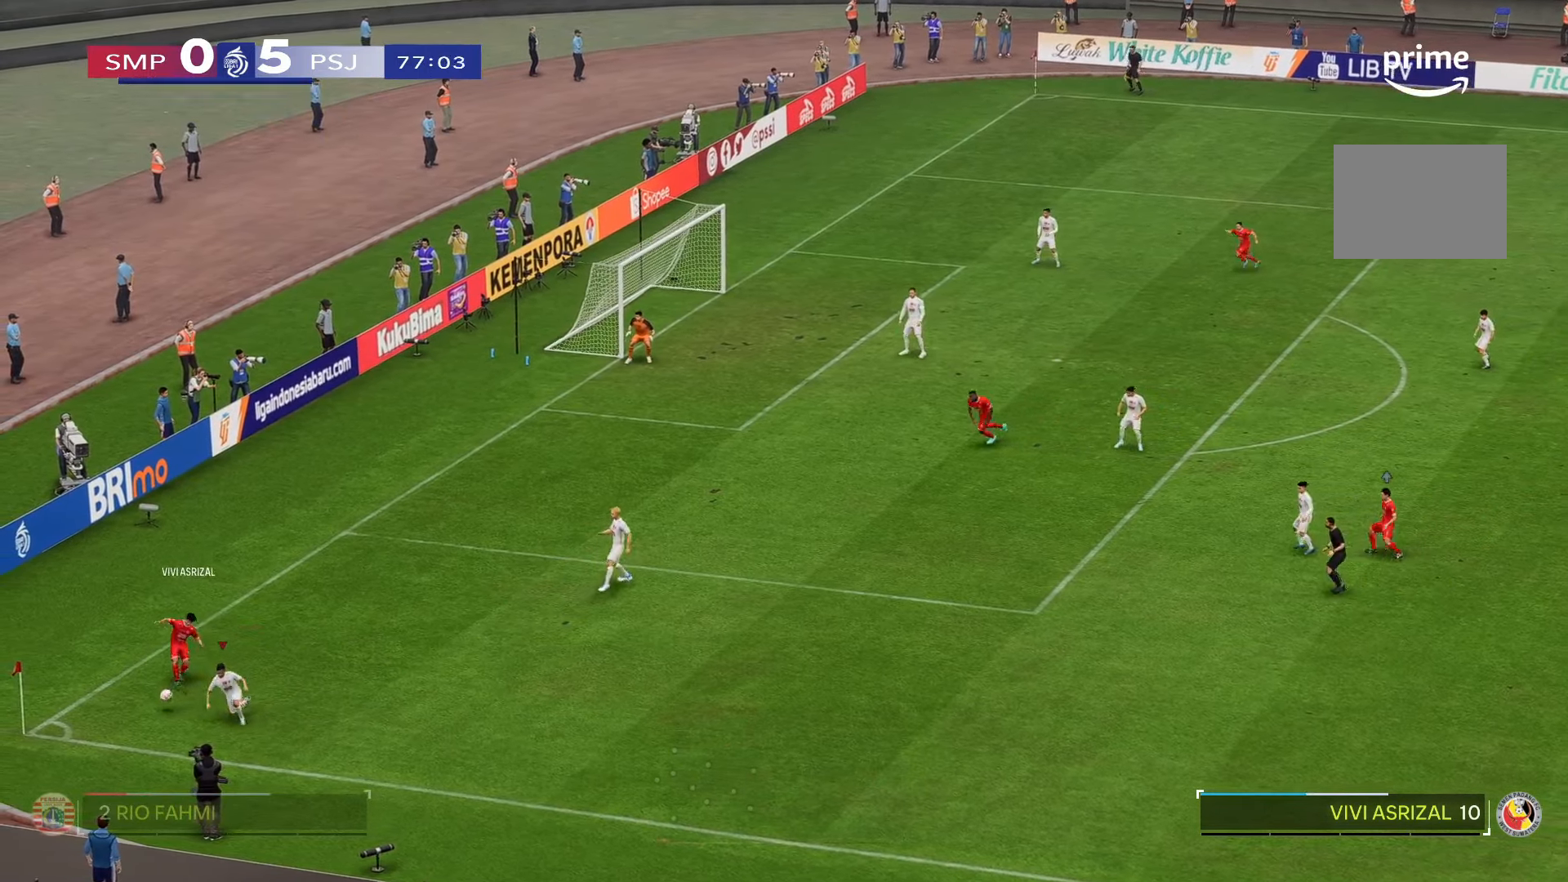
{"dt_ms": 500, "buttons": [], "left_stick": "left", "right_stick": "center", "events": [[133, "left_stick", "down"], [266, "left_stick", "down-left"], [400, "left_stick", "left"]]}
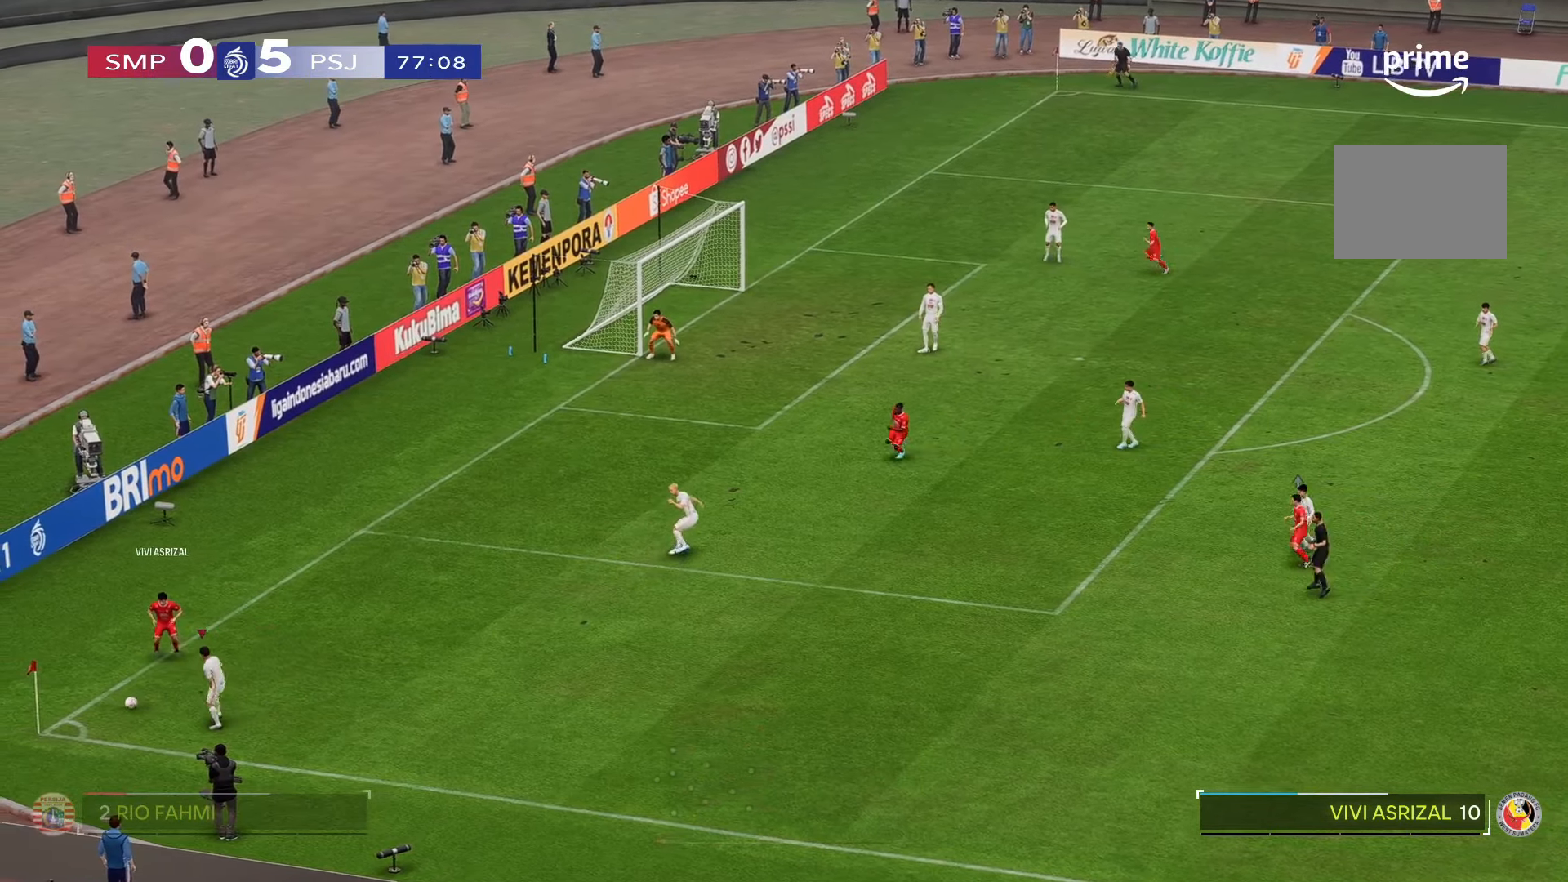
{"dt_ms": 500, "buttons": [], "left_stick": "center", "right_stick": "center", "events": [[166, "left_stick", "up-left"], [366, "left_stick", "center"]]}
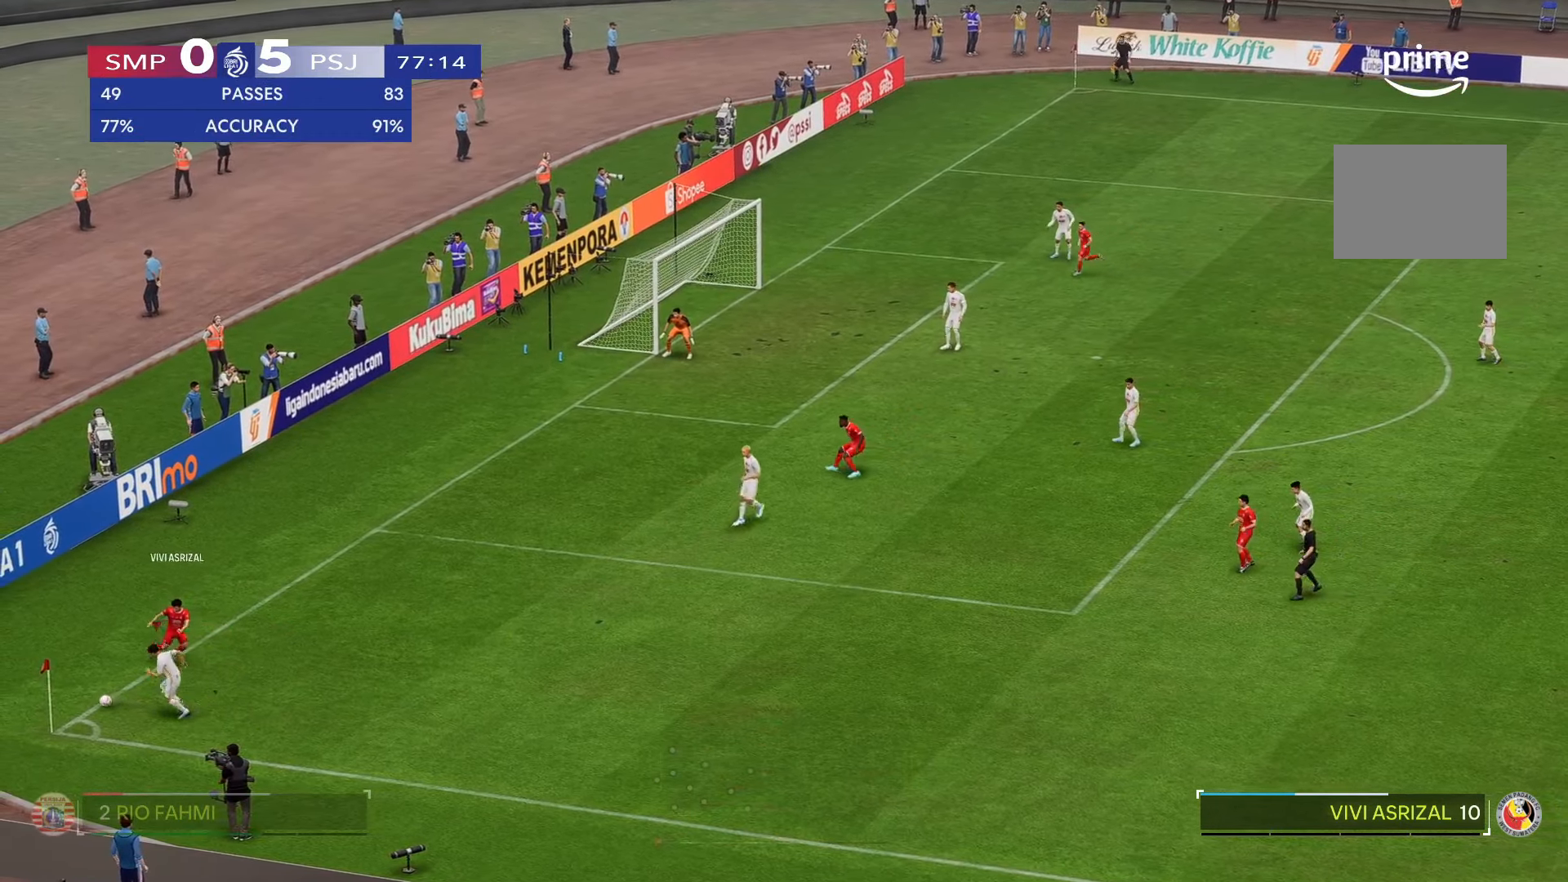
{"dt_ms": 500, "buttons": [], "left_stick": "down-right", "right_stick": "center", "events": [[16, "left_stick", "down-right"]]}
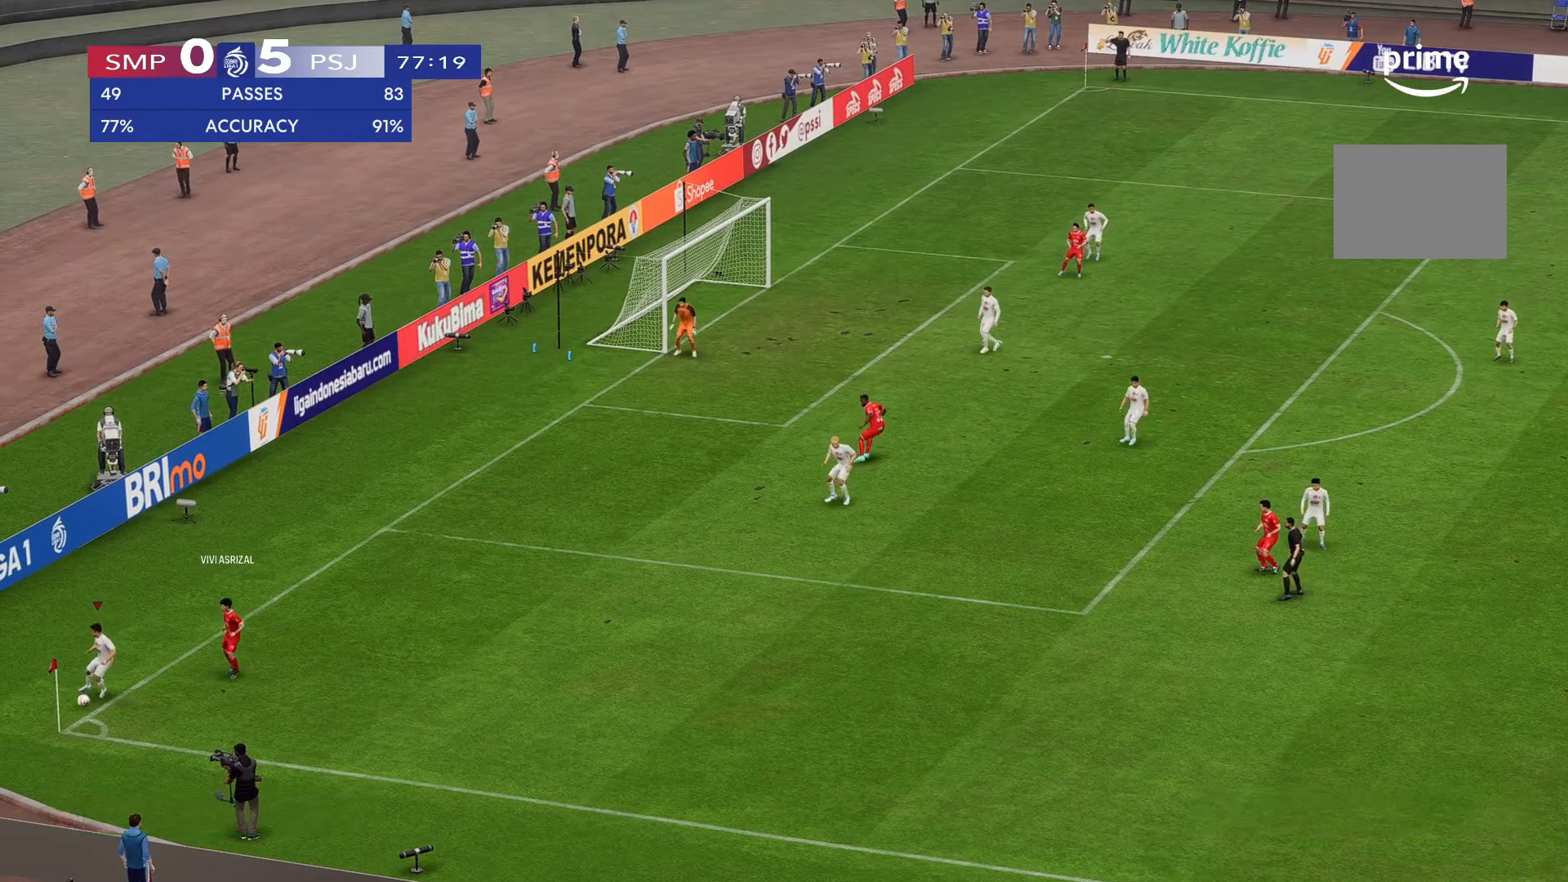
{"dt_ms": 500, "buttons": [], "left_stick": "center", "right_stick": "center", "events": [[500, "left_stick", "center"]]}
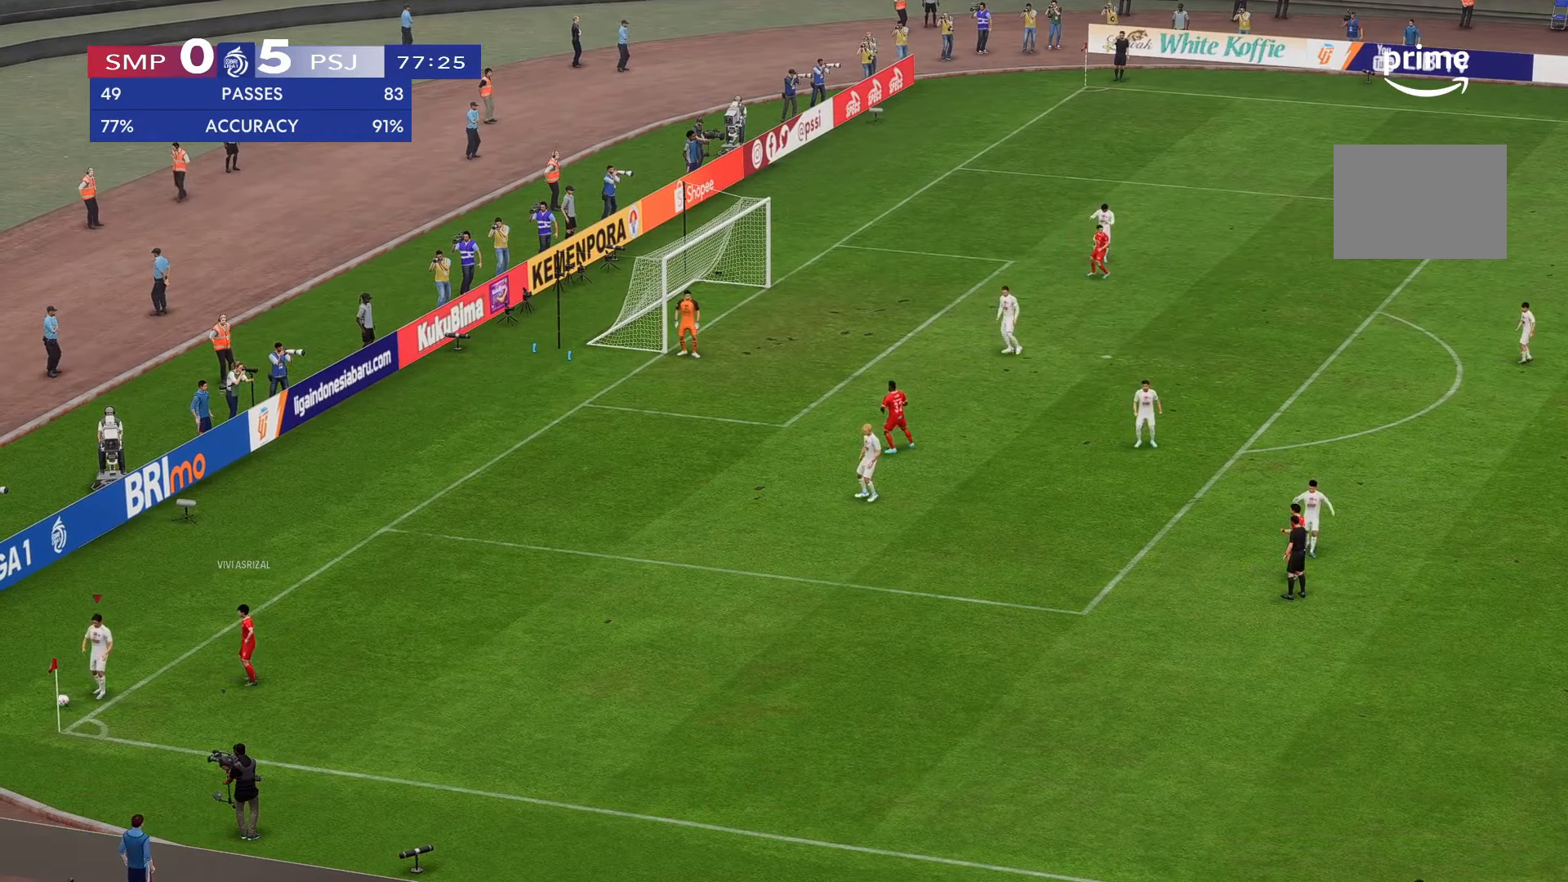
{"dt_ms": 500, "buttons": [], "left_stick": "center", "right_stick": "center"}
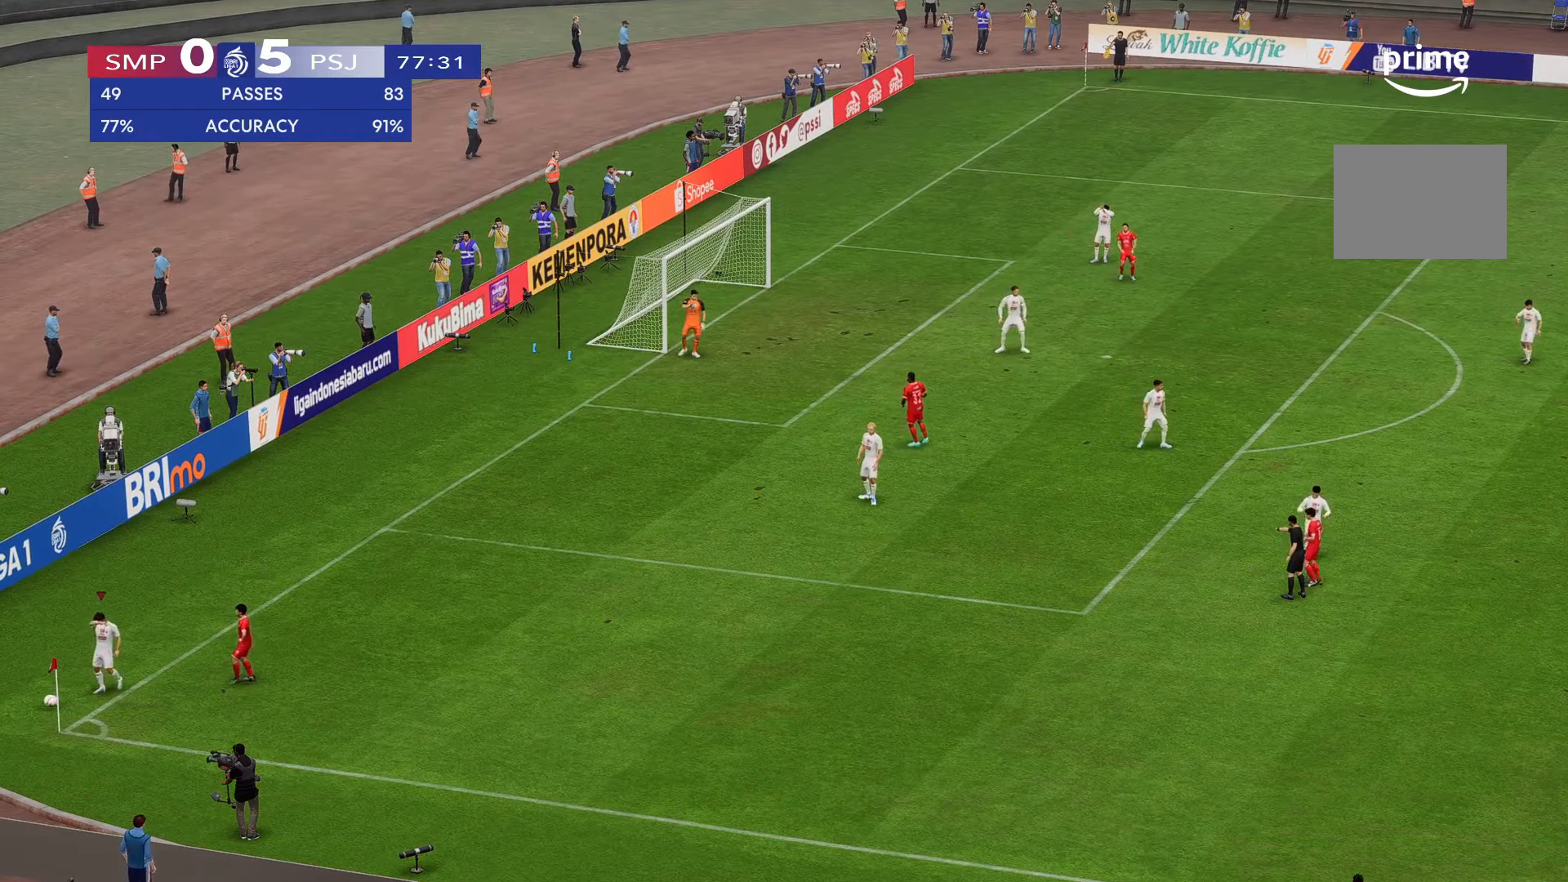
{"dt_ms": 500, "buttons": [], "left_stick": "center", "right_stick": "center", "events": []}